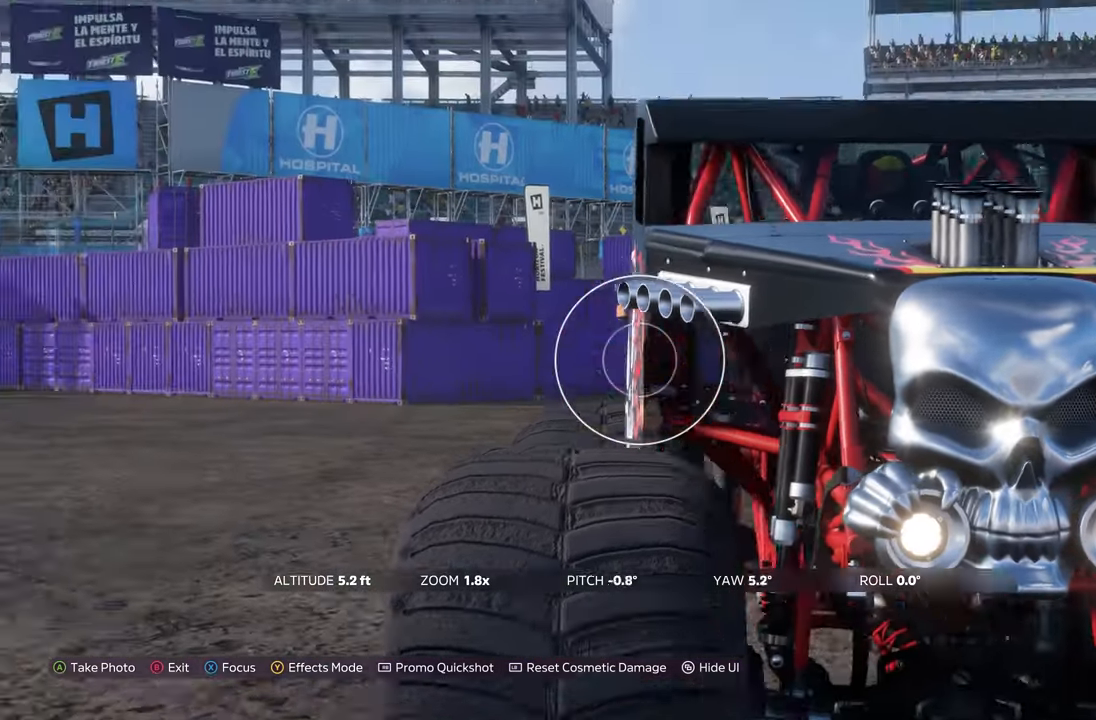
Gameplay with a controller (Xbox layout); each line is a JSON object with the inputs held at the frame after it. "events" lists button and stick changes between this image and that frame as [ms after this image, input, new state], when the widget could be followed in between.
{"buttons": [], "left_stick": "right", "right_stick": "center", "events": [[100, "right_stick", "center"]]}
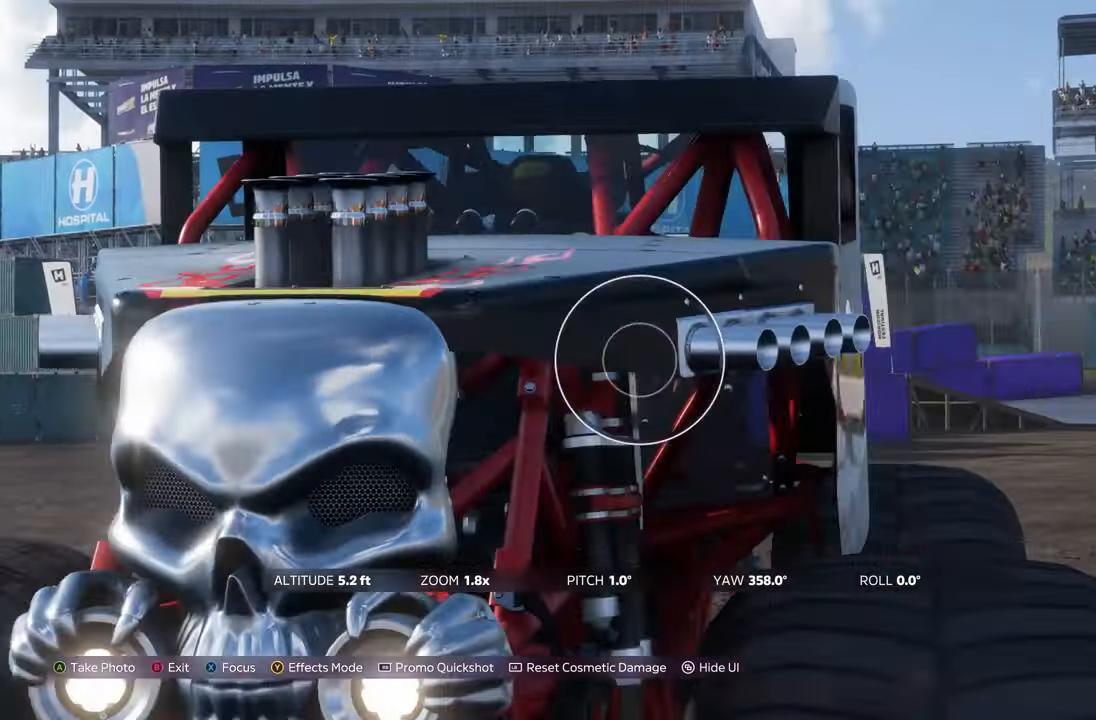
{"buttons": [], "left_stick": "center", "right_stick": "center", "events": [[33, "right_stick", "left"], [383, "right_stick", "center"], [416, "left_stick", "up"], [466, "left_stick", "center"]]}
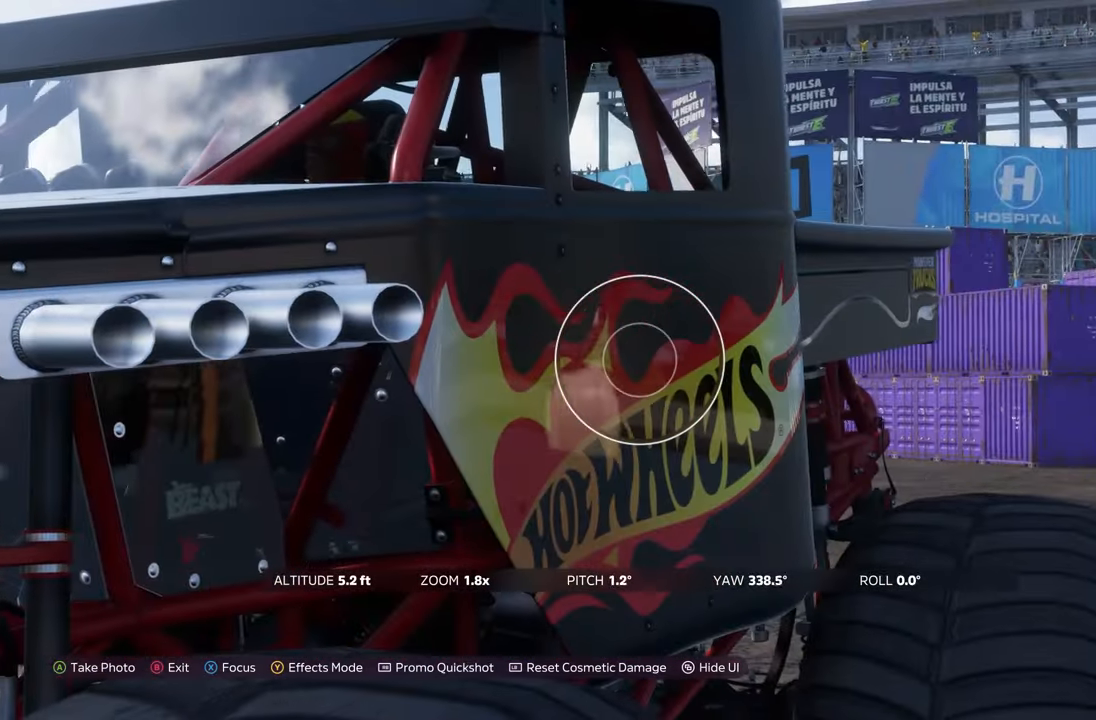
{"buttons": [], "left_stick": "center", "right_stick": "center", "events": [[166, "B", "down"], [300, "B", "up"]]}
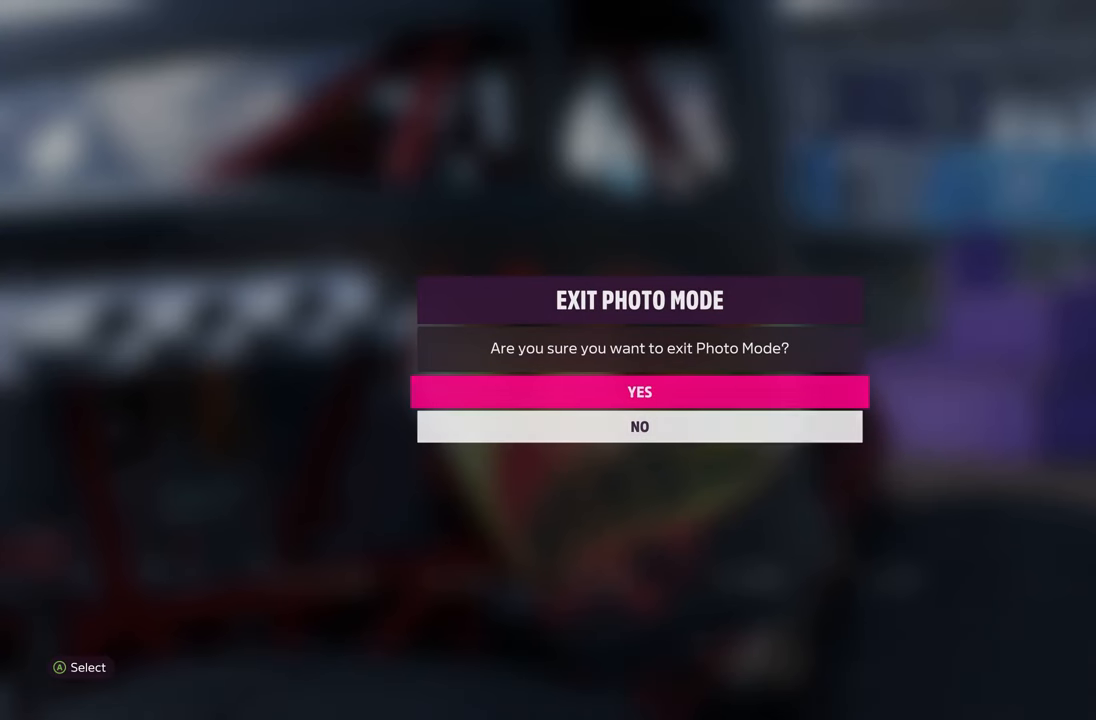
{"buttons": ["A"], "left_stick": "center", "right_stick": "center", "events": [[500, "A", "down"]]}
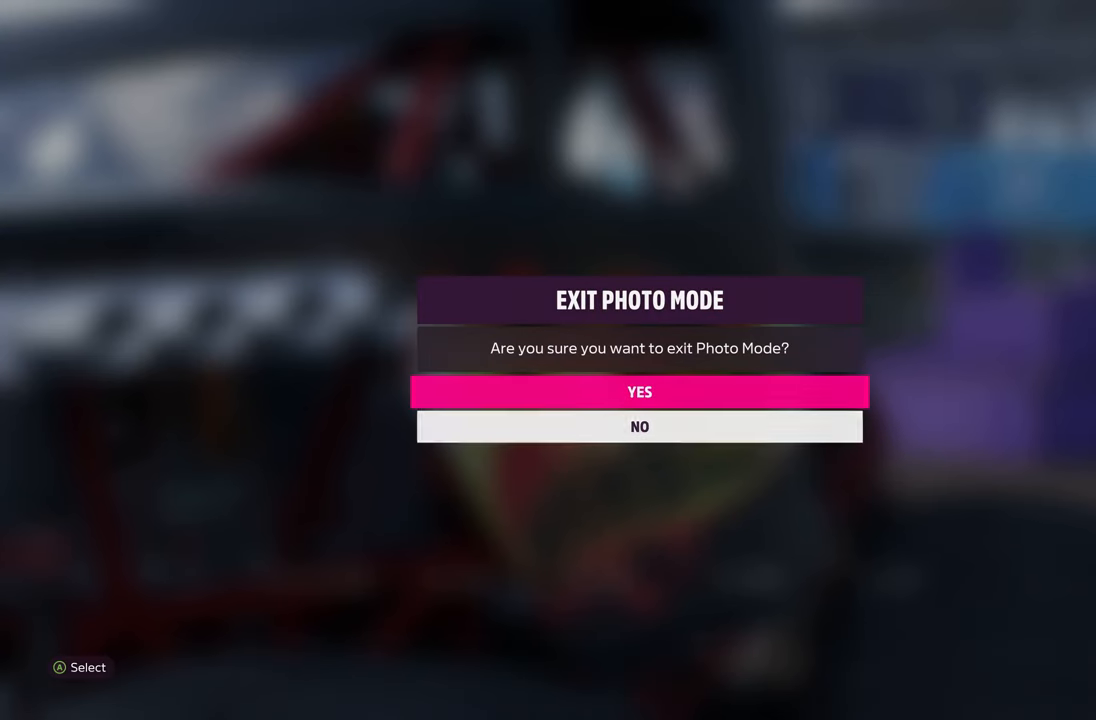
{"buttons": [], "left_stick": "center", "right_stick": "center", "events": [[100, "A", "up"]]}
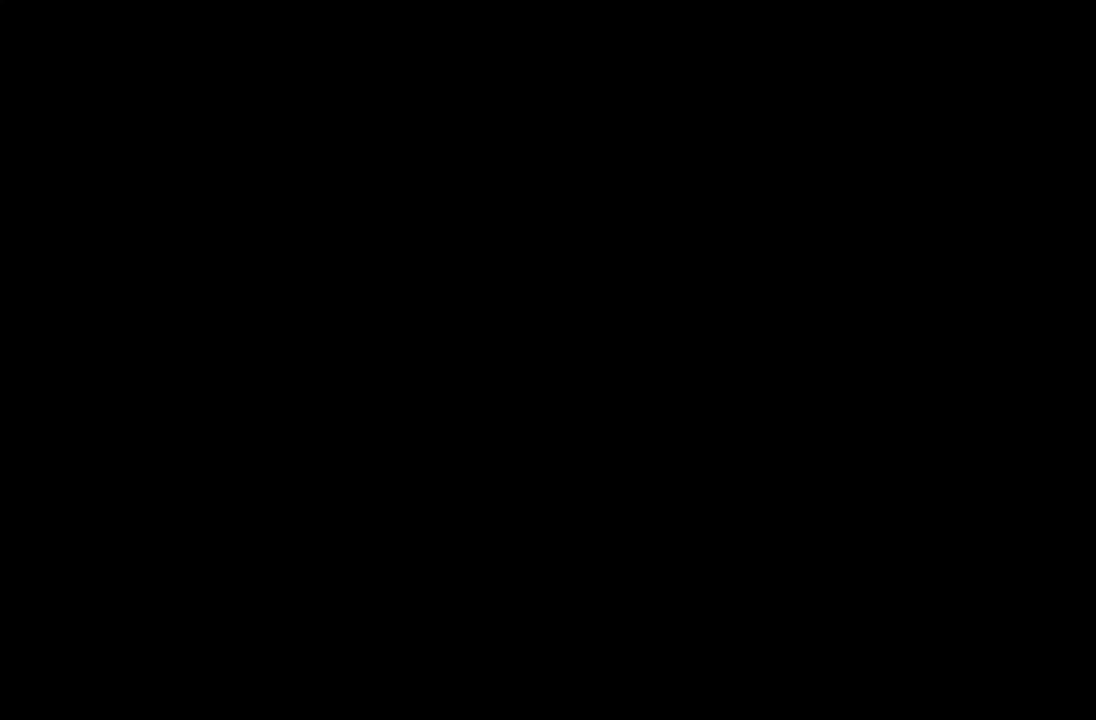
{"buttons": [], "left_stick": "center", "right_stick": "center", "events": []}
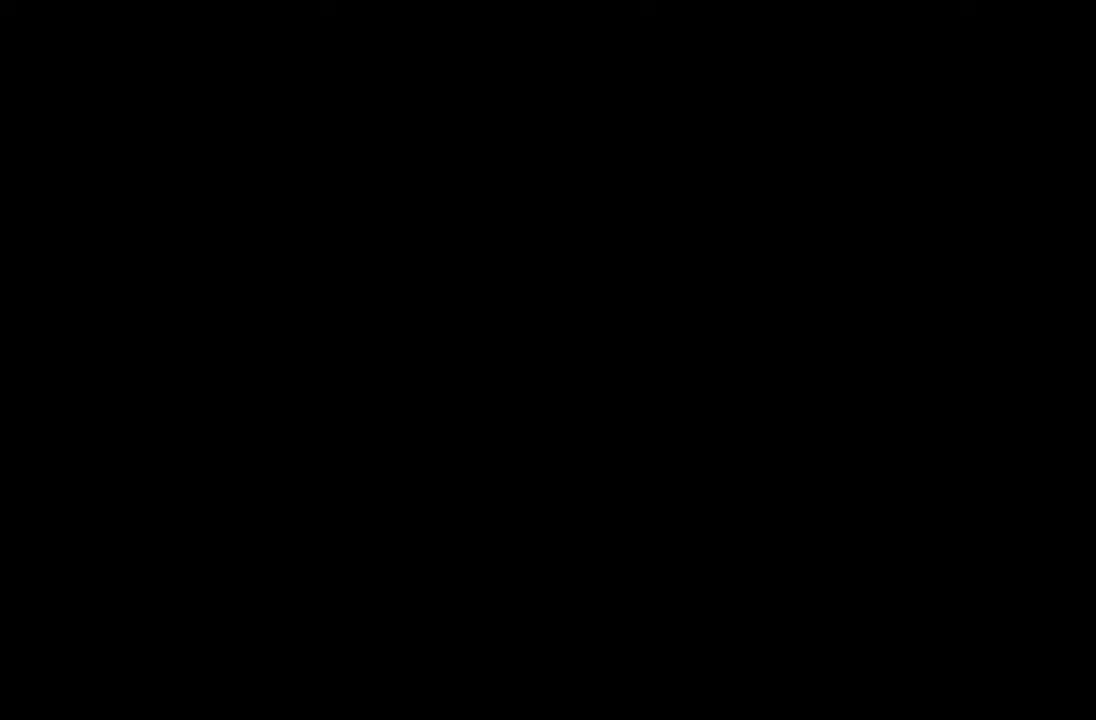
{"buttons": [], "left_stick": "center", "right_stick": "center", "events": []}
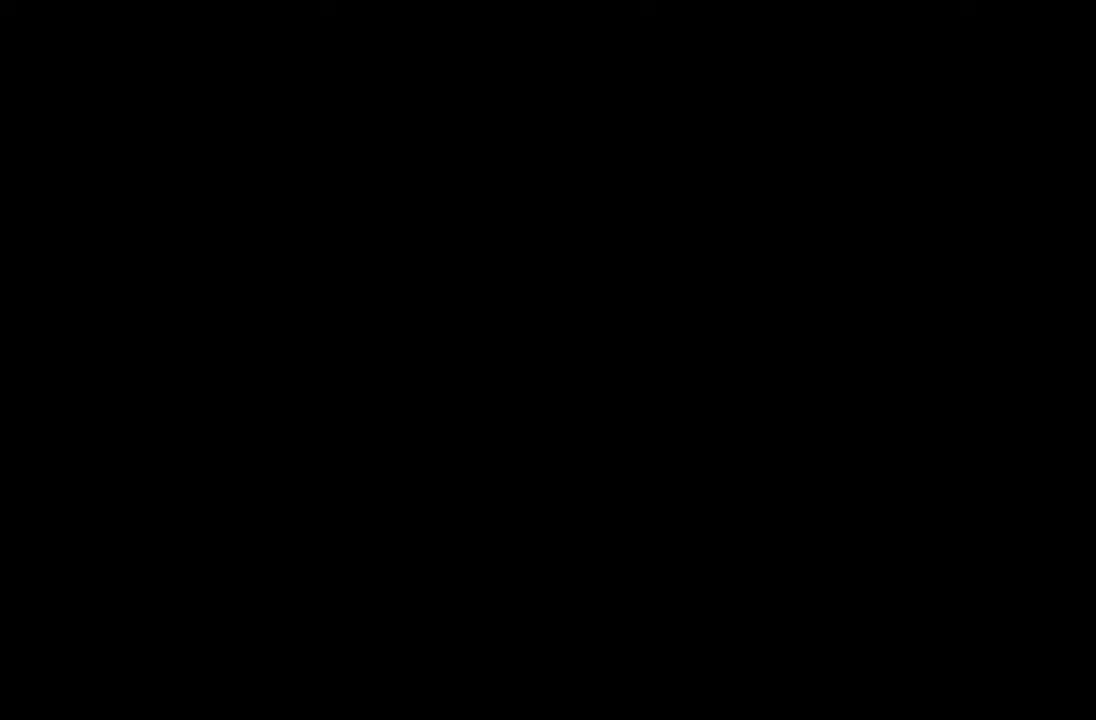
{"buttons": [], "left_stick": "center", "right_stick": "center", "events": []}
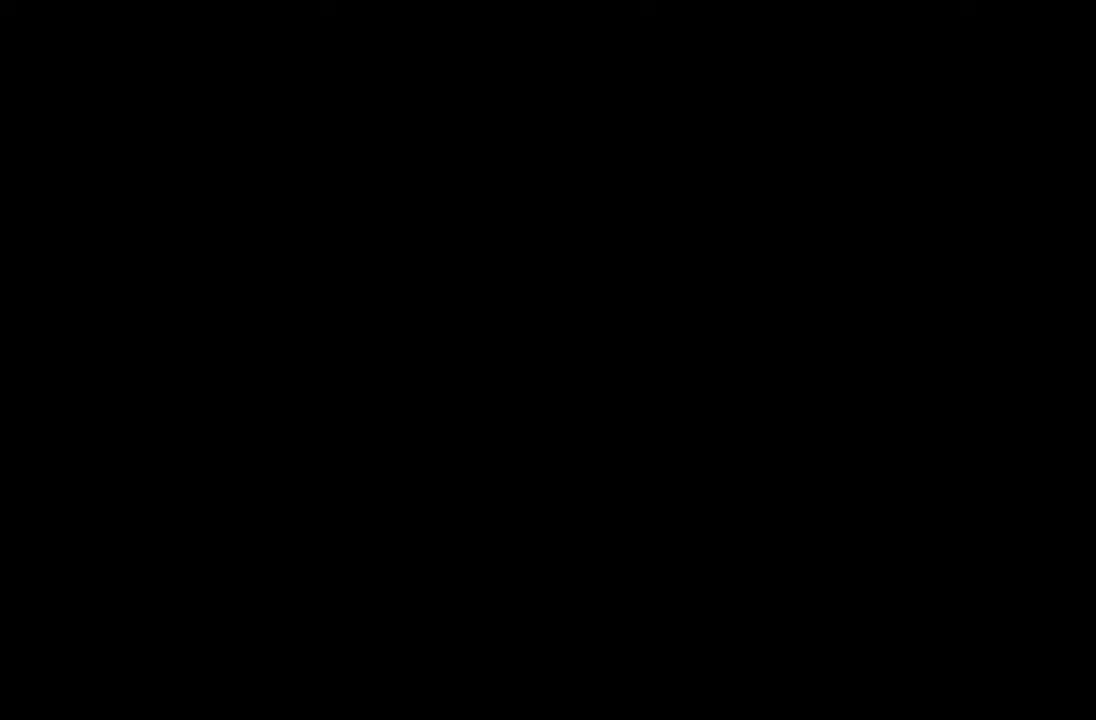
{"buttons": [], "left_stick": "center", "right_stick": "center", "events": []}
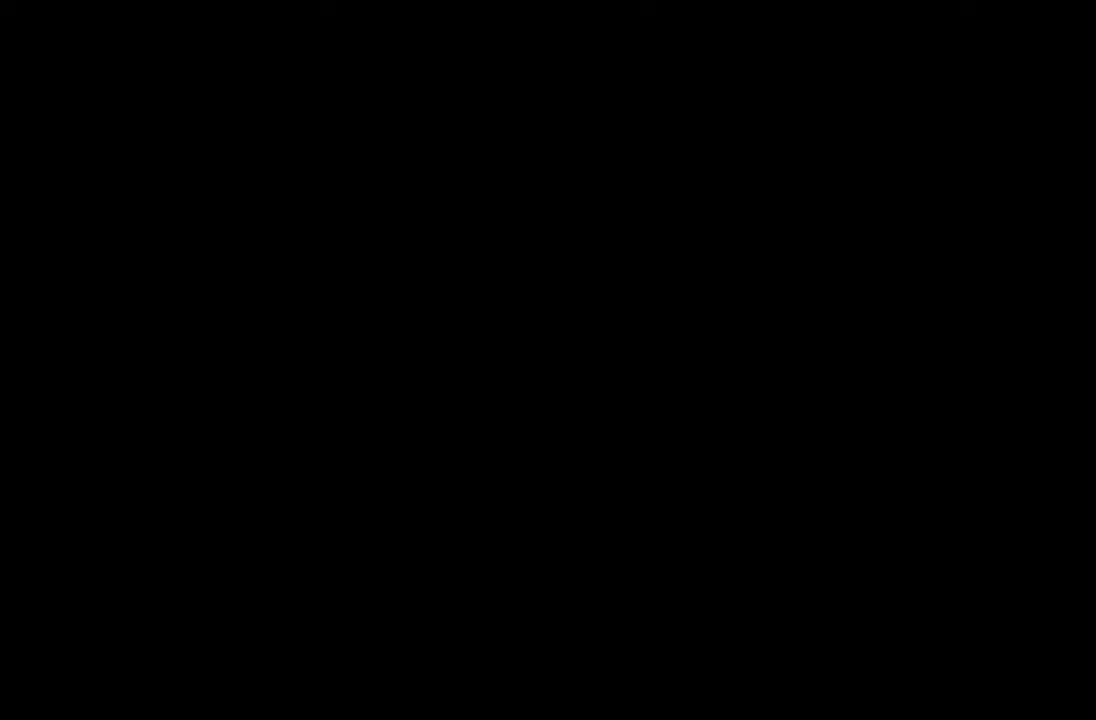
{"buttons": [], "left_stick": "center", "right_stick": "center", "events": []}
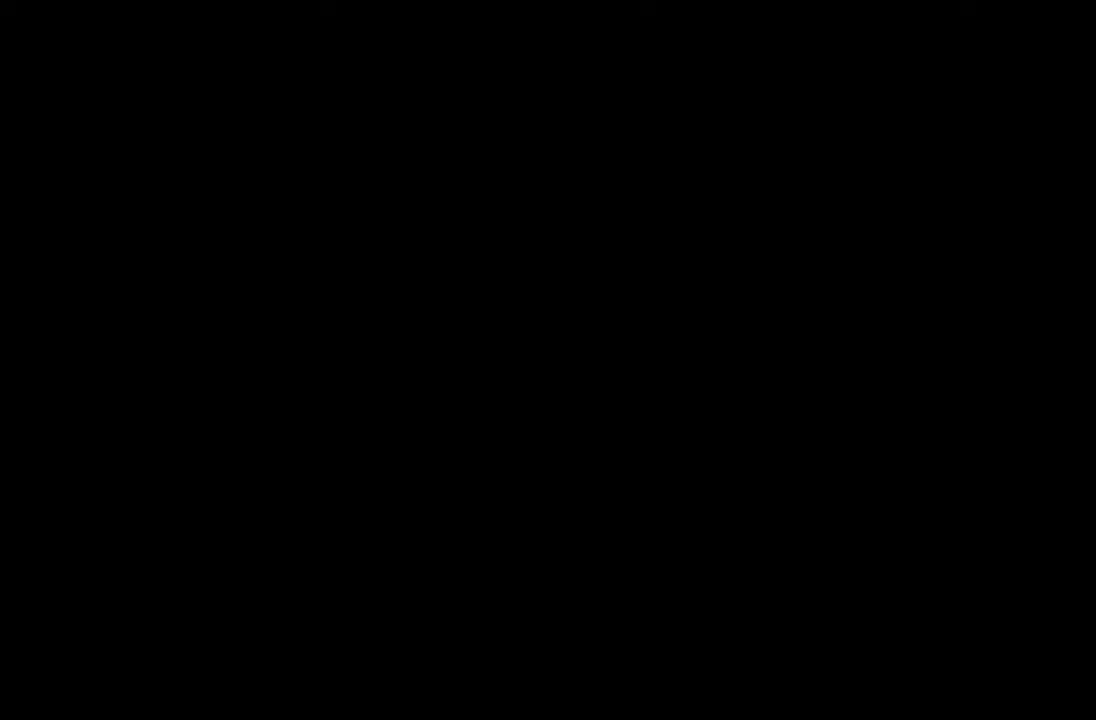
{"buttons": ["R2"], "left_stick": "center", "right_stick": "center", "events": [[133, "R2", "down"]]}
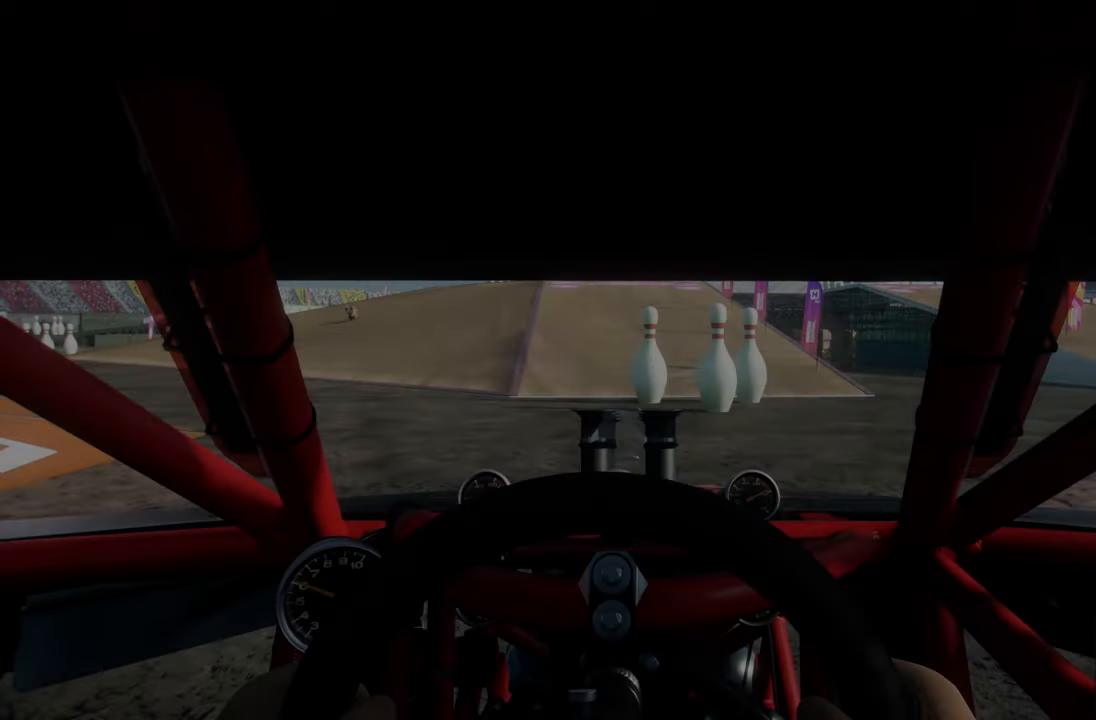
{"buttons": ["R2"], "left_stick": "center", "right_stick": "center", "events": []}
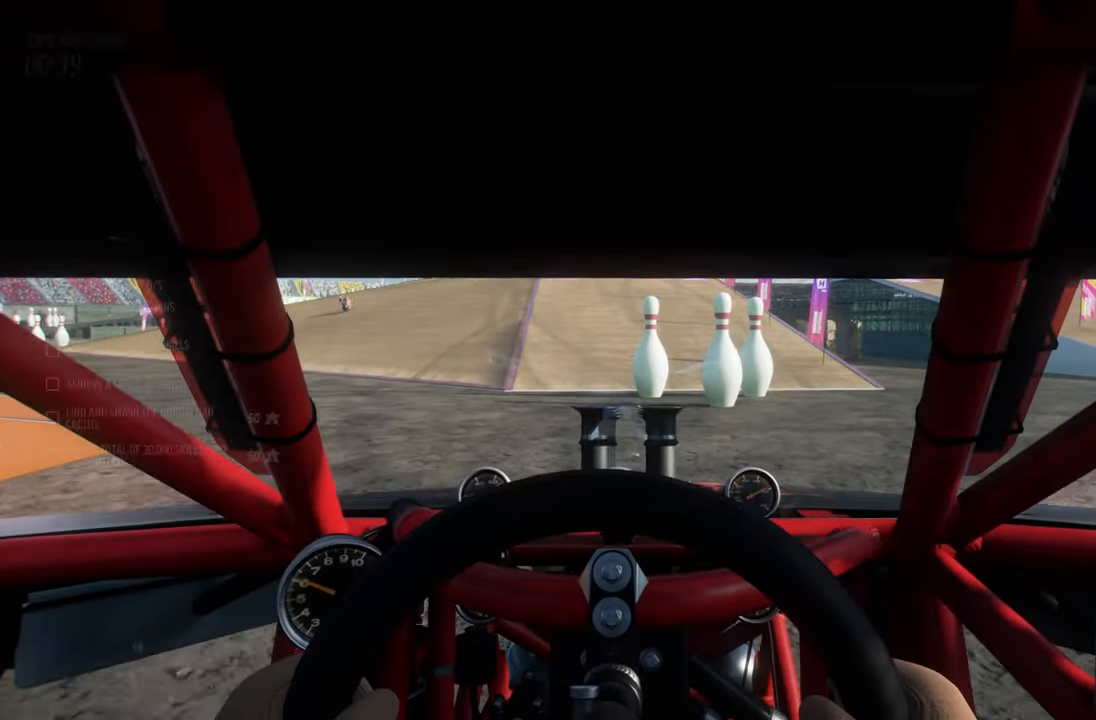
{"buttons": ["R2"], "left_stick": "left", "right_stick": "center", "events": [[183, "left_stick", "left"]]}
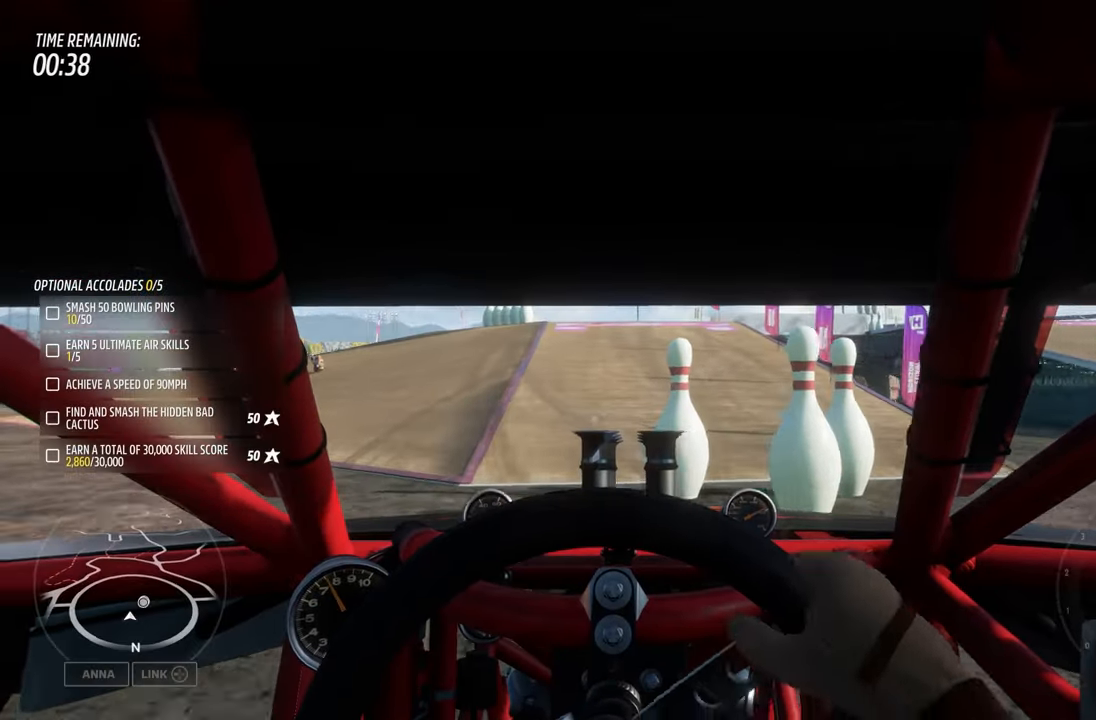
{"buttons": ["Y", "R2"], "left_stick": "center", "right_stick": "center", "events": [[17, "left_stick", "center"], [150, "Y", "down"]]}
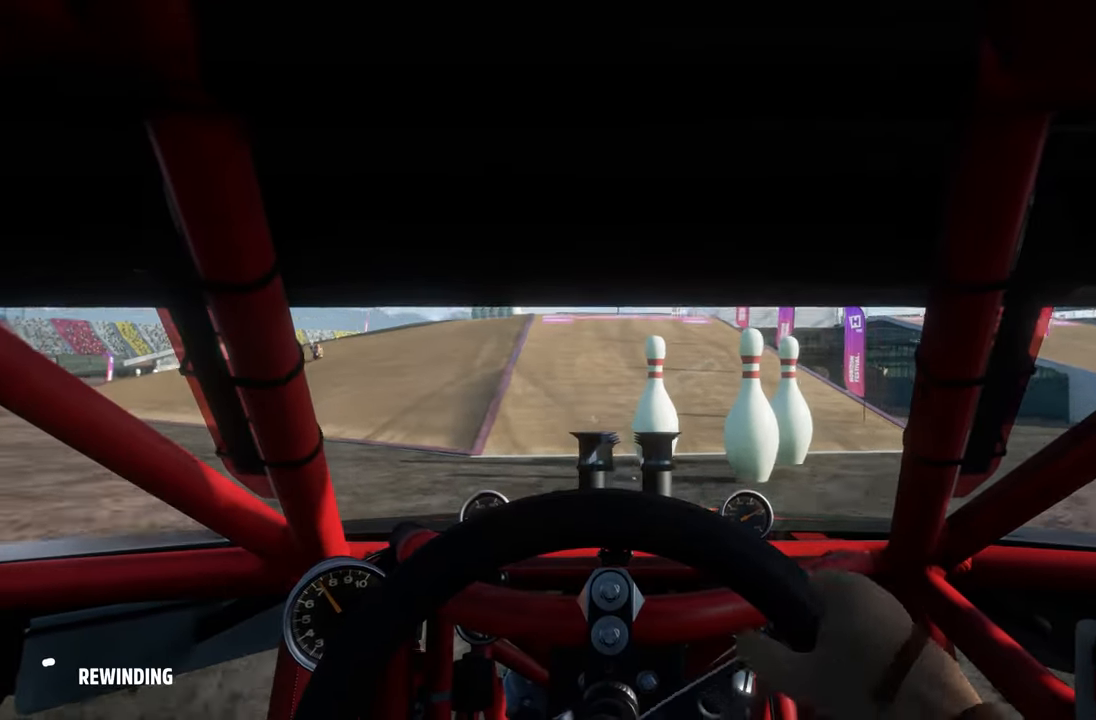
{"buttons": ["Y", "R2"], "left_stick": "center", "right_stick": "center", "events": []}
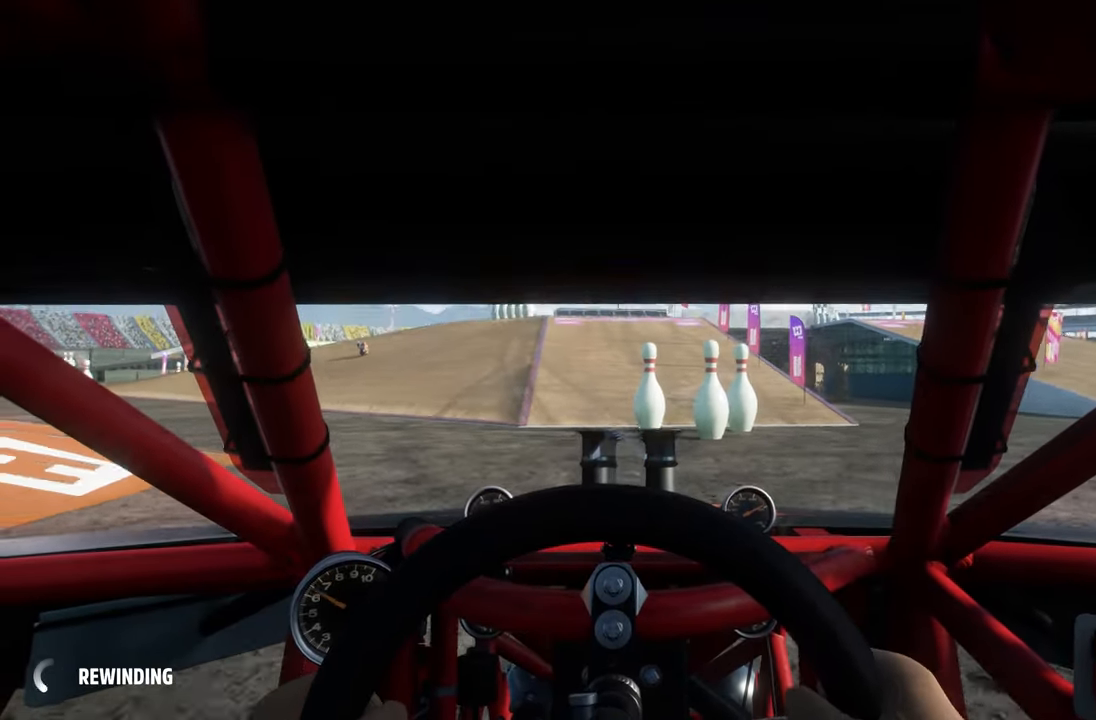
{"buttons": ["Y", "R2"], "left_stick": "center", "right_stick": "center", "events": []}
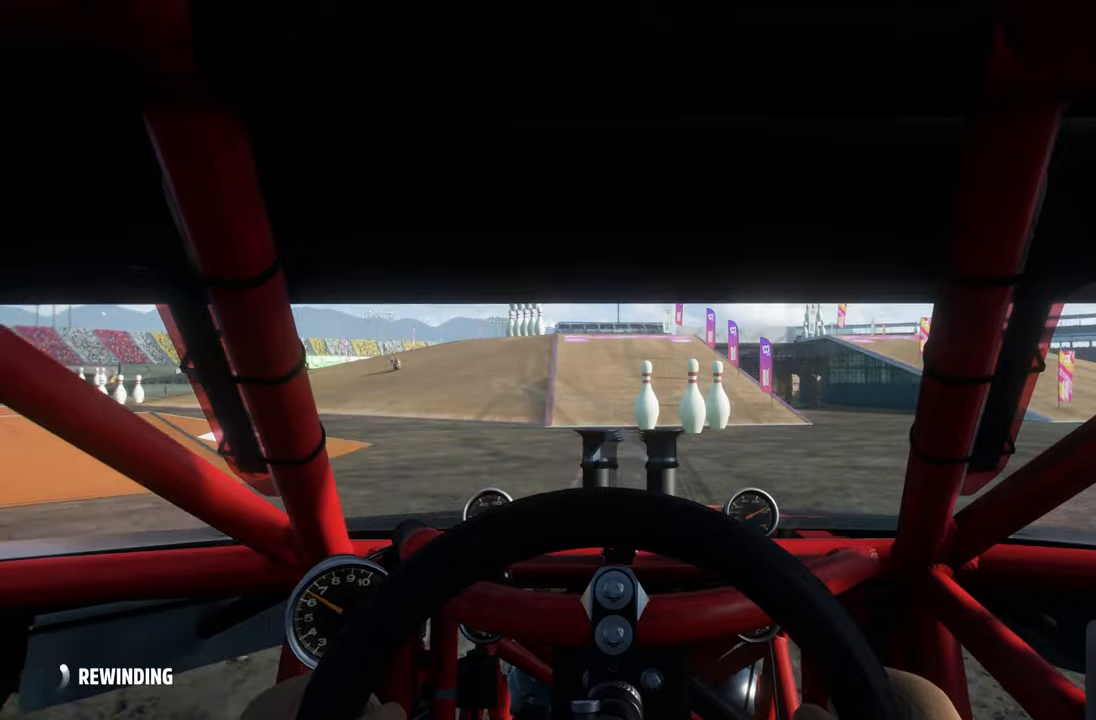
{"buttons": ["Y", "R2"], "left_stick": "center", "right_stick": "center", "events": []}
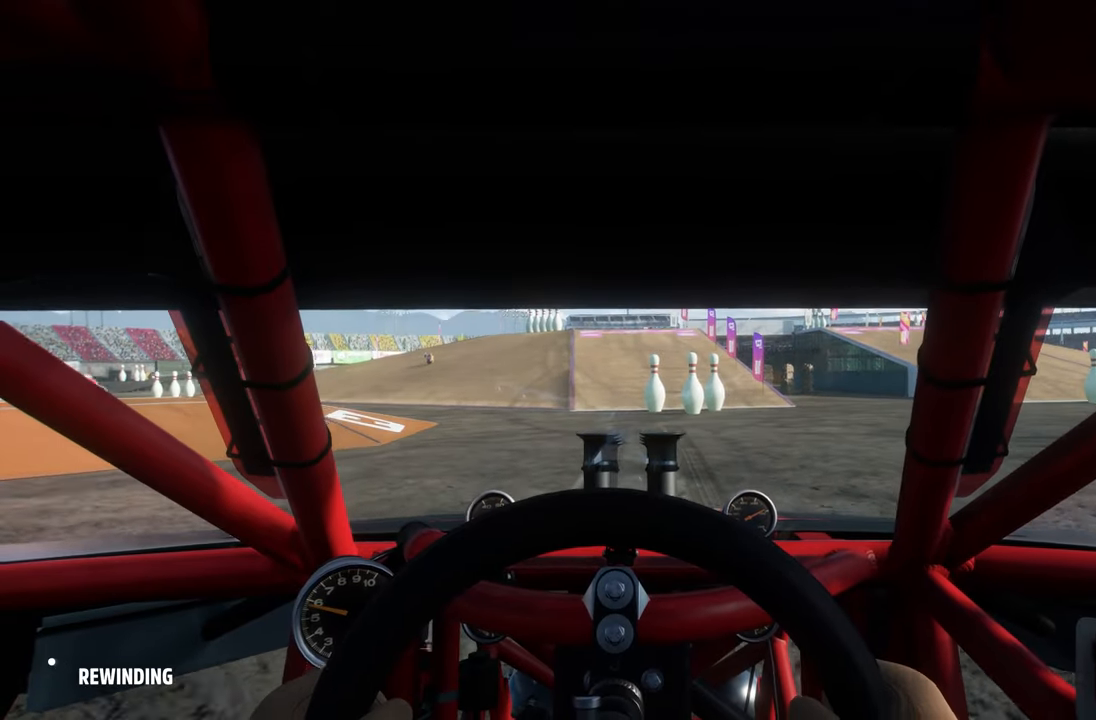
{"buttons": ["Y", "R2"], "left_stick": "center", "right_stick": "center", "events": []}
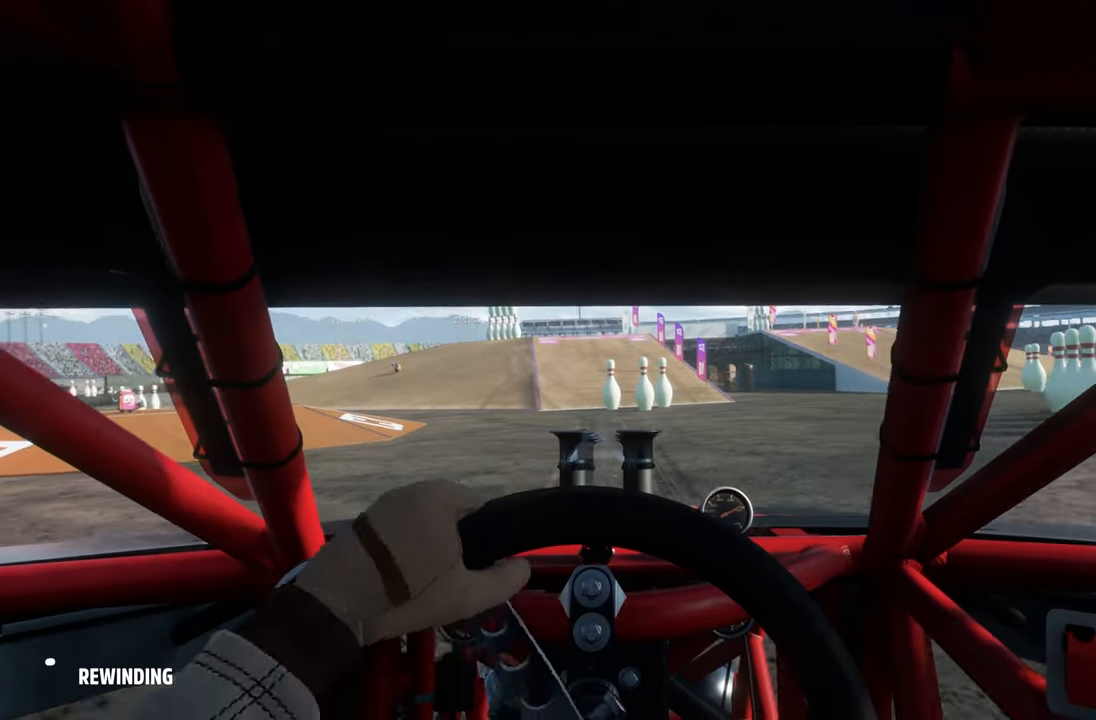
{"buttons": ["Y"], "left_stick": "center", "right_stick": "down", "events": [[284, "right_stick", "down"], [450, "R2", "up"]]}
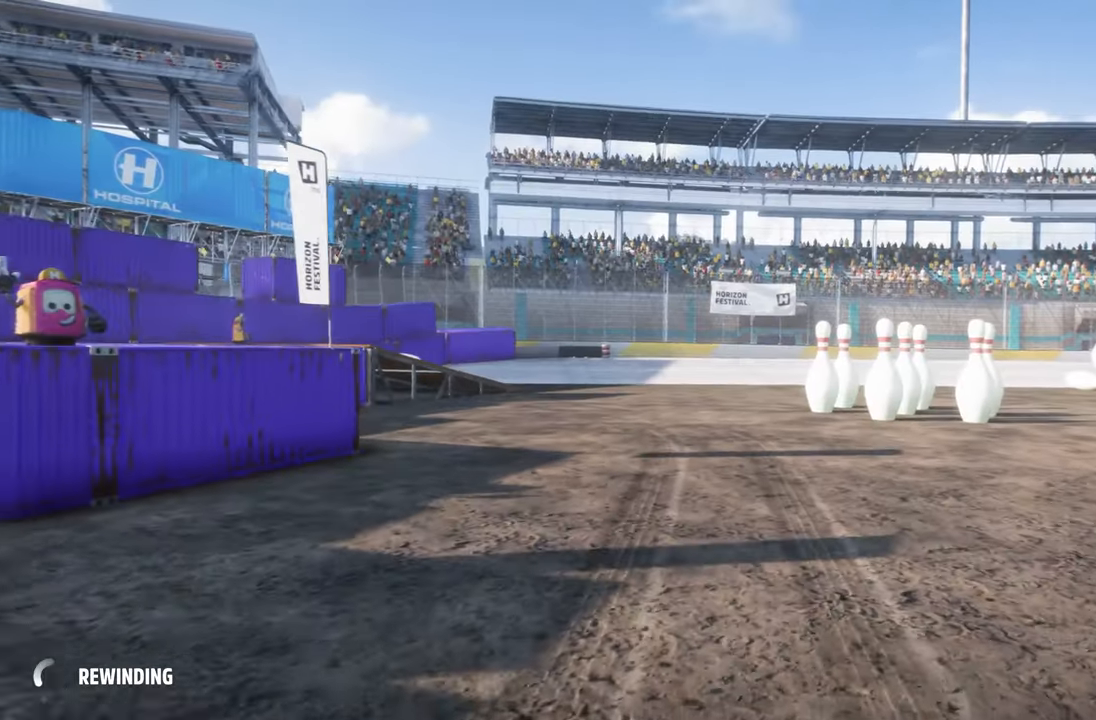
{"buttons": ["Y", "SELECT"], "left_stick": "center", "right_stick": "center", "events": [[67, "right_stick", "center"], [484, "SELECT", "down"]]}
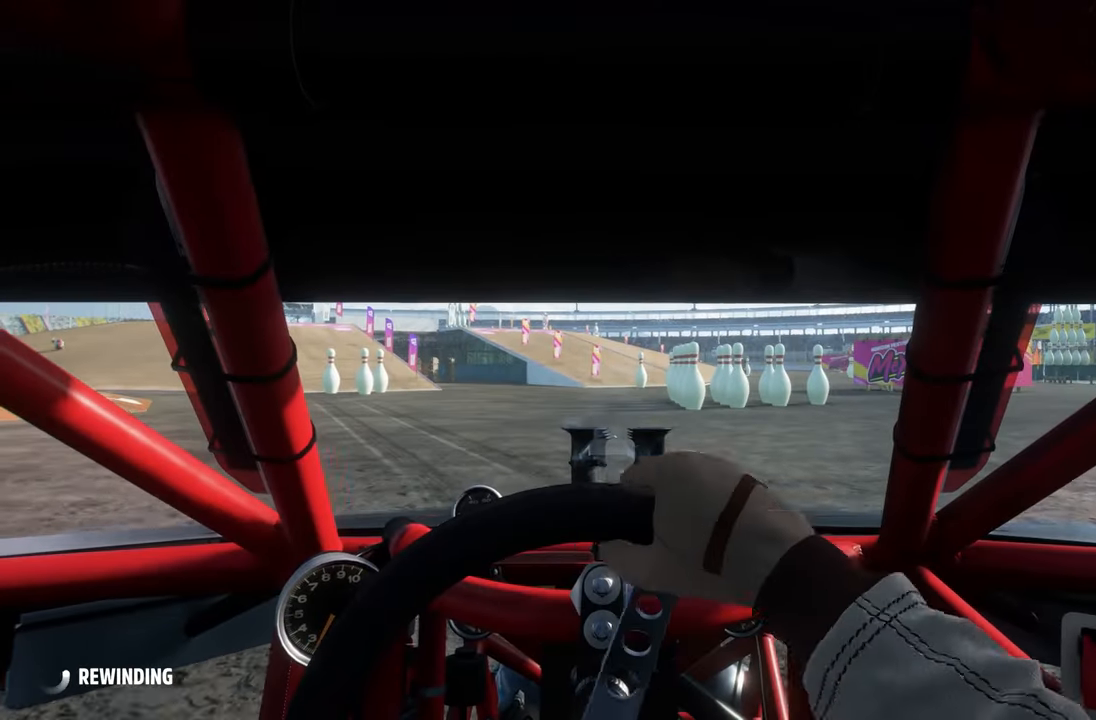
{"buttons": ["Y"], "left_stick": "center", "right_stick": "center", "events": [[100, "SELECT", "up"]]}
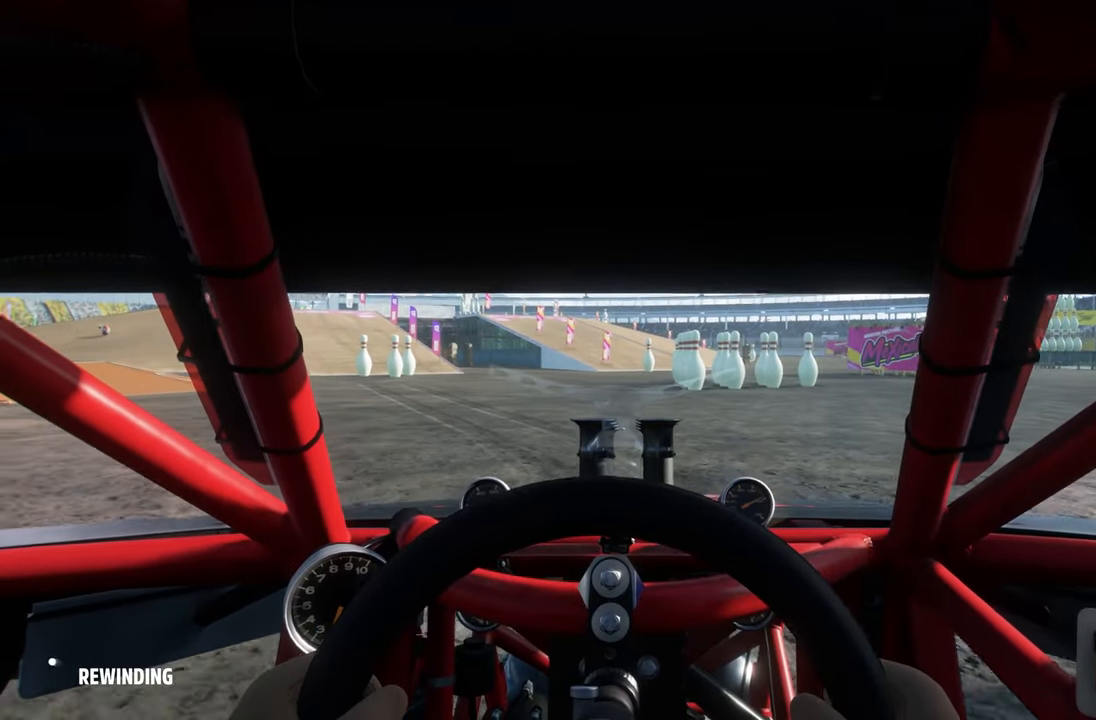
{"buttons": ["Y"], "left_stick": "center", "right_stick": "center", "events": []}
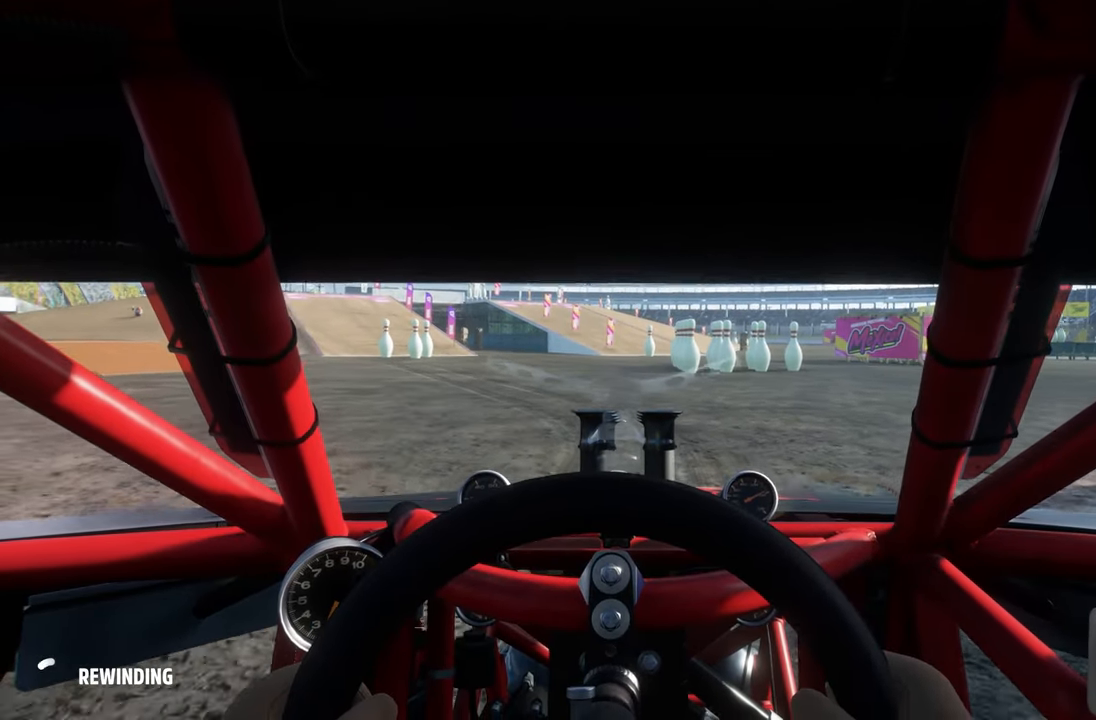
{"buttons": ["Y"], "left_stick": "center", "right_stick": "center", "events": []}
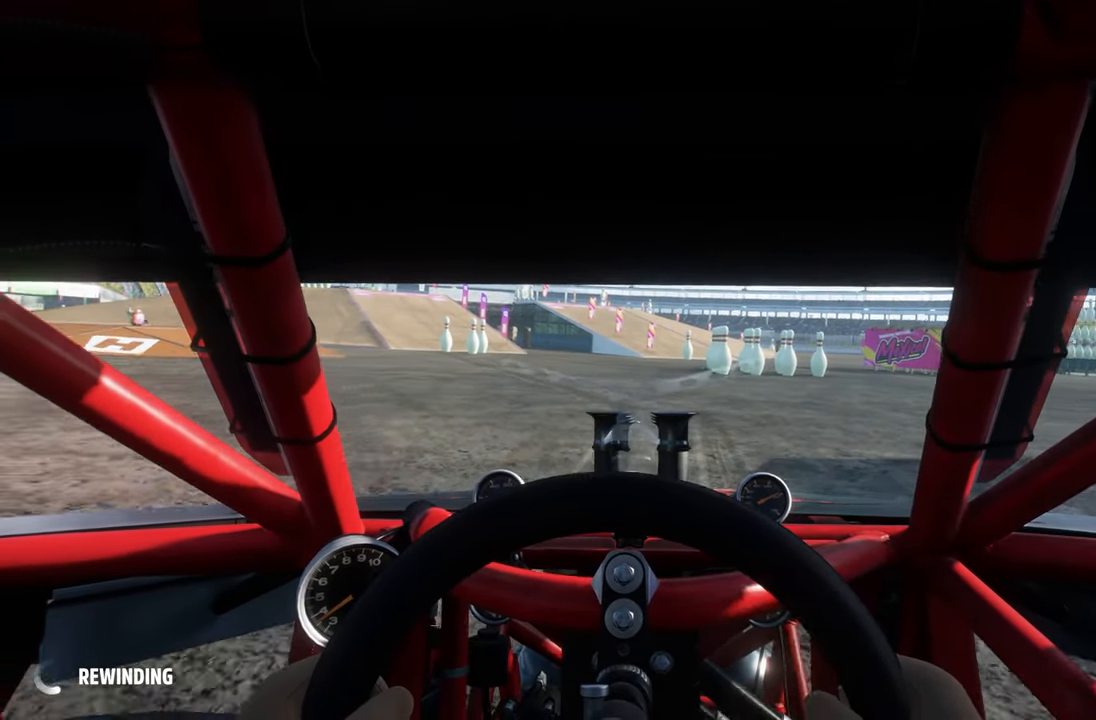
{"buttons": ["Y"], "left_stick": "center", "right_stick": "center", "events": []}
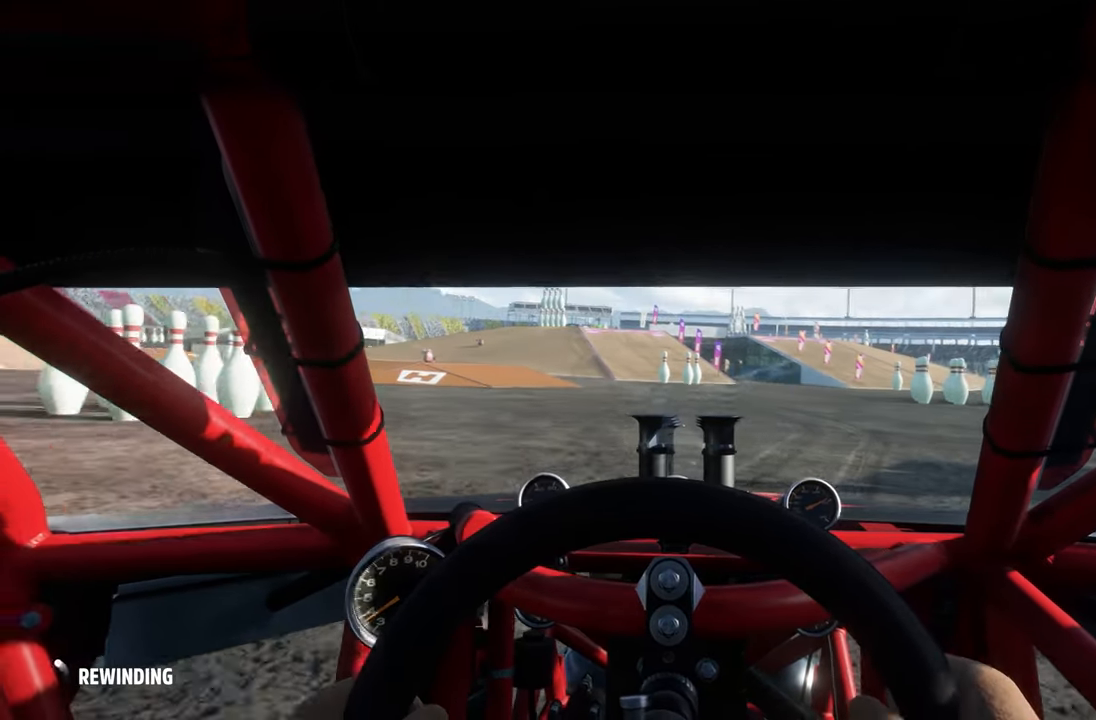
{"buttons": ["Y"], "left_stick": "center", "right_stick": "center", "events": []}
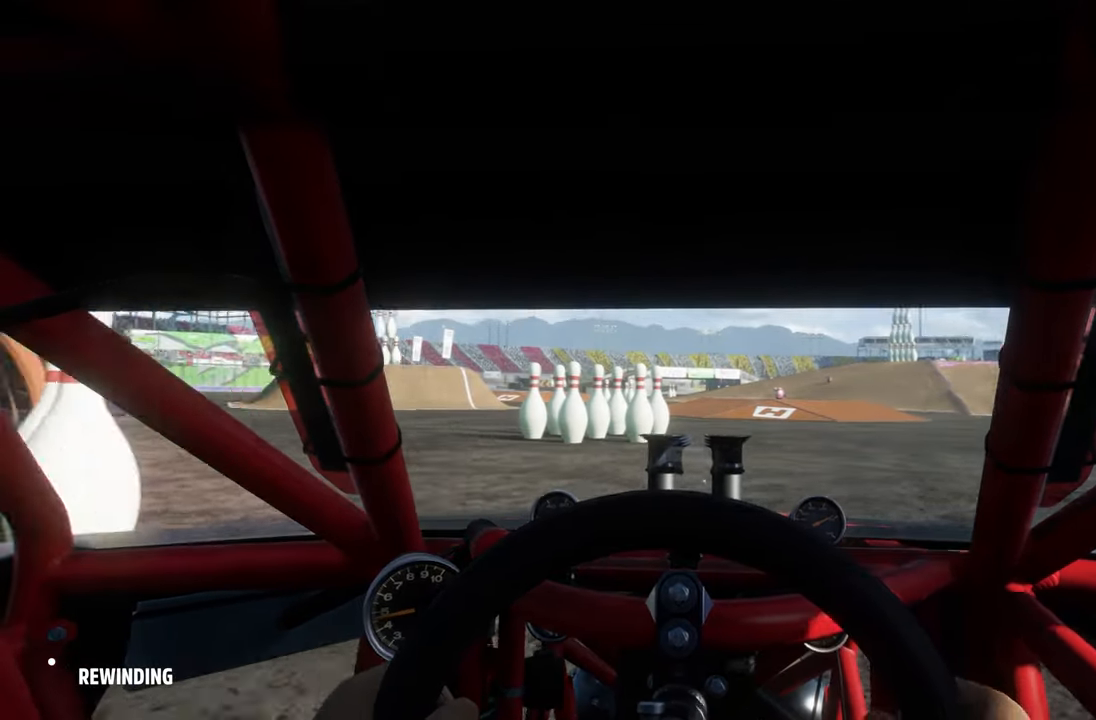
{"buttons": ["Y"], "left_stick": "center", "right_stick": "center", "events": []}
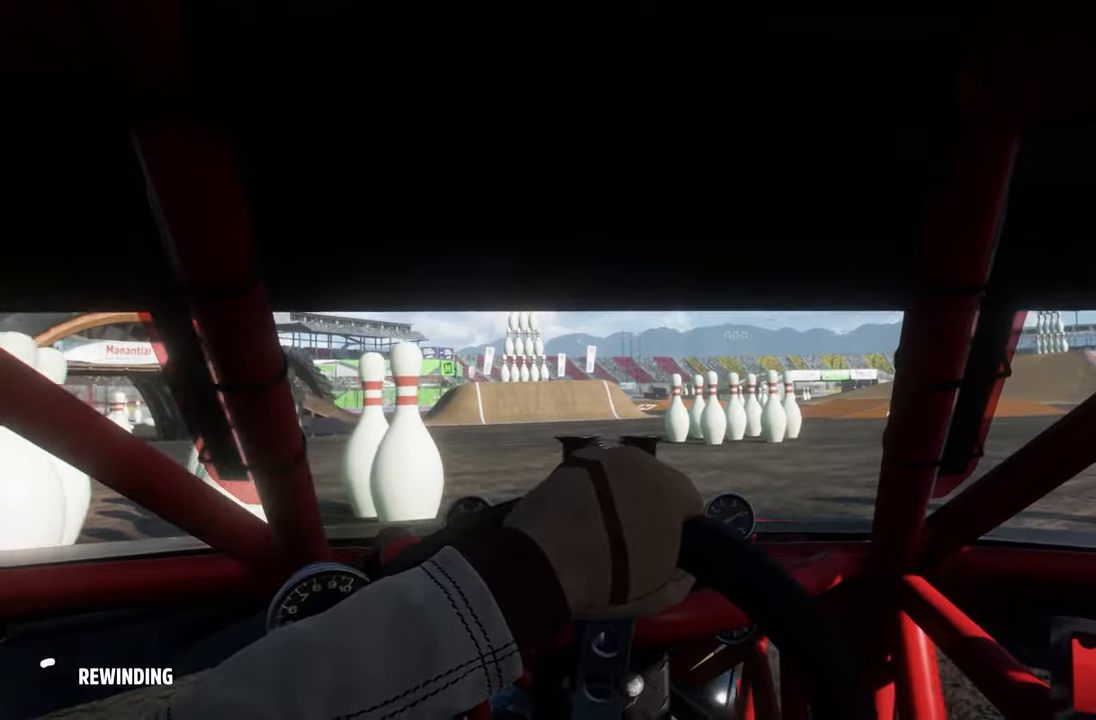
{"buttons": ["Y"], "left_stick": "center", "right_stick": "center", "events": []}
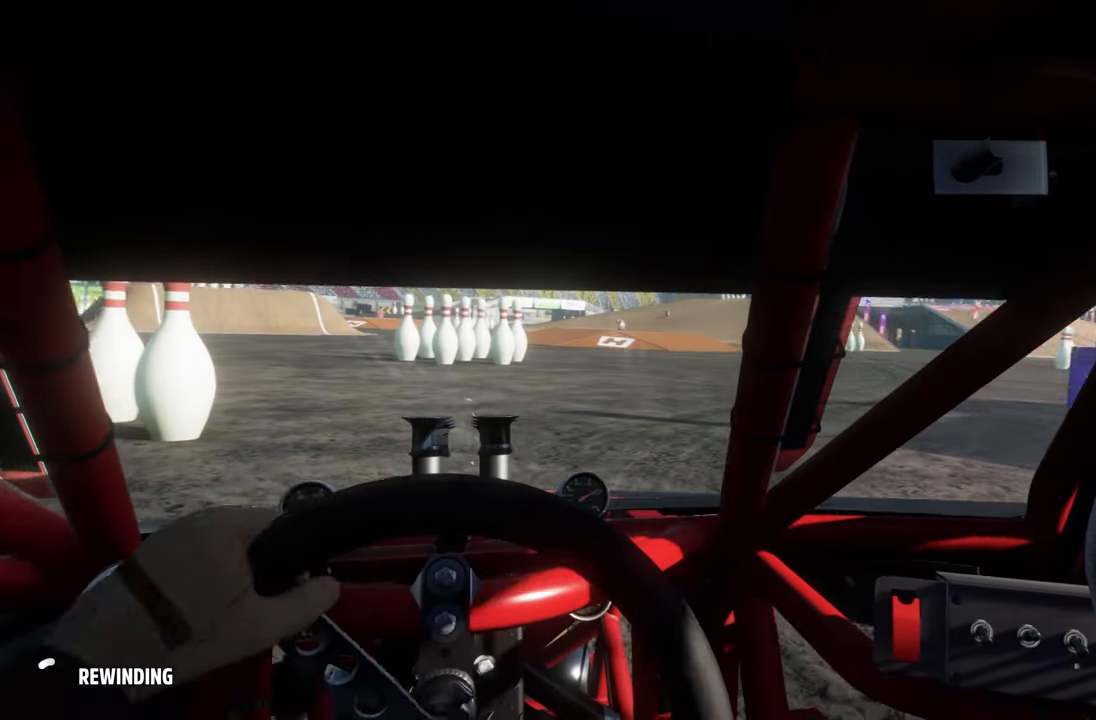
{"buttons": ["Y"], "left_stick": "center", "right_stick": "center", "events": []}
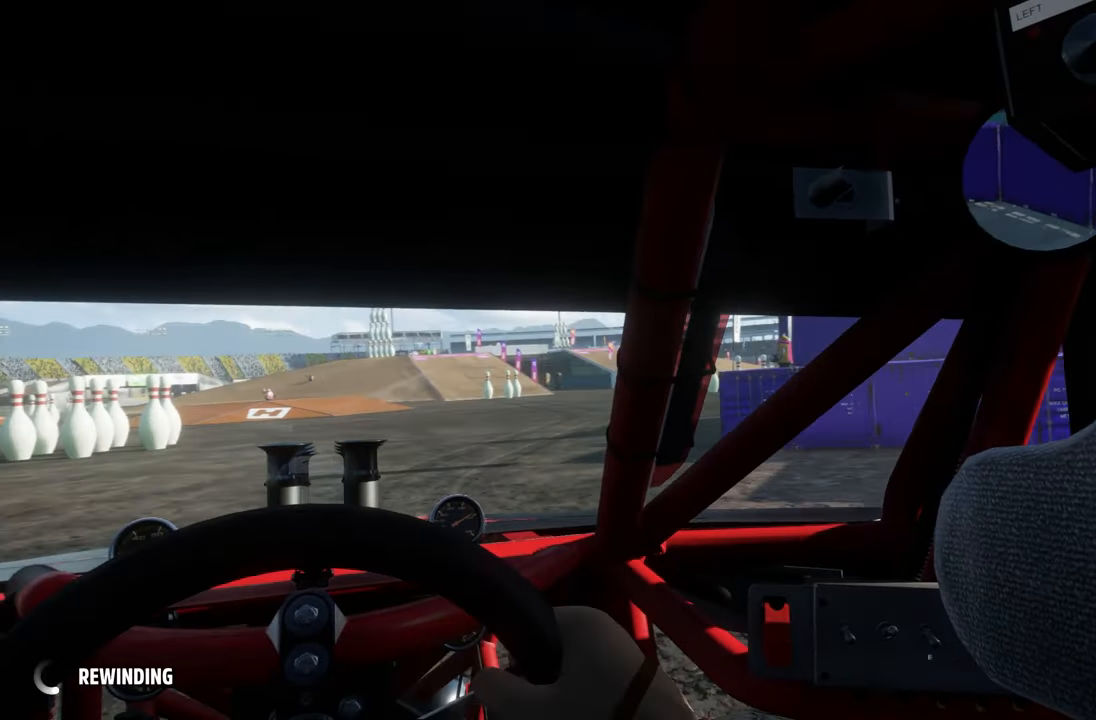
{"buttons": ["Y"], "left_stick": "center", "right_stick": "center", "events": []}
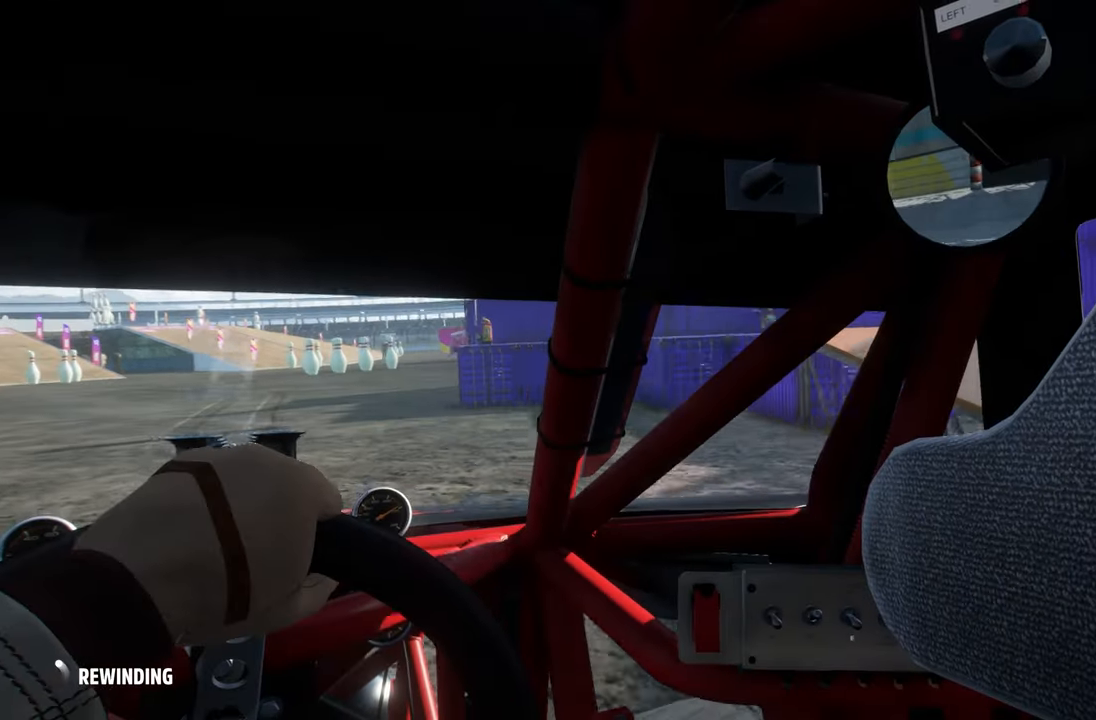
{"buttons": ["Y"], "left_stick": "center", "right_stick": "center", "events": []}